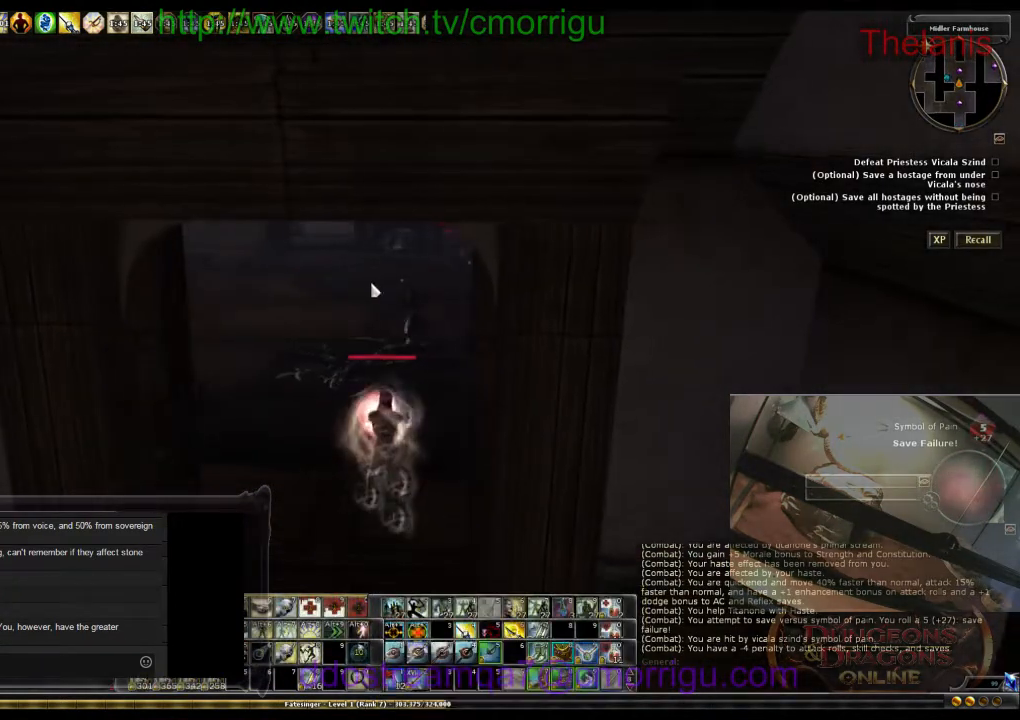
Gameplay with keyboard; each line is a JSON object with the keys held at the frame after it. "events" lists presses ("down") and releases ("up") of ".", "/", "0", "1", "2", "3", "4", "5", "6", "7", "8", "9", "a", "b", "backslash", "backspace", "c", "caps_lock", "comma", "ctrl_l", "ctrl_r", "d", "e", "equals", "escape", "f", "f1", "f10", "f11", "f12", "f2", "f3", "f4", "f5", "f6", "f7", "f8", "f9", "g", "h", "i", "j", "k", "l", "lbracket", "m", "minus", "n", "o", "p", "q", "quote", "r", "rbracket", "return", "s", "semicolon", "shift_l", "shift_r", "space", "t", "tab", "tilde", "u", "v", "w", "x", "y" and "z" between this image and that frame as [ms after this image, input, new state], when the widget could be followed in between. No other keys are recorded. Mouse input is not recorded.
{"keys": [], "events": []}
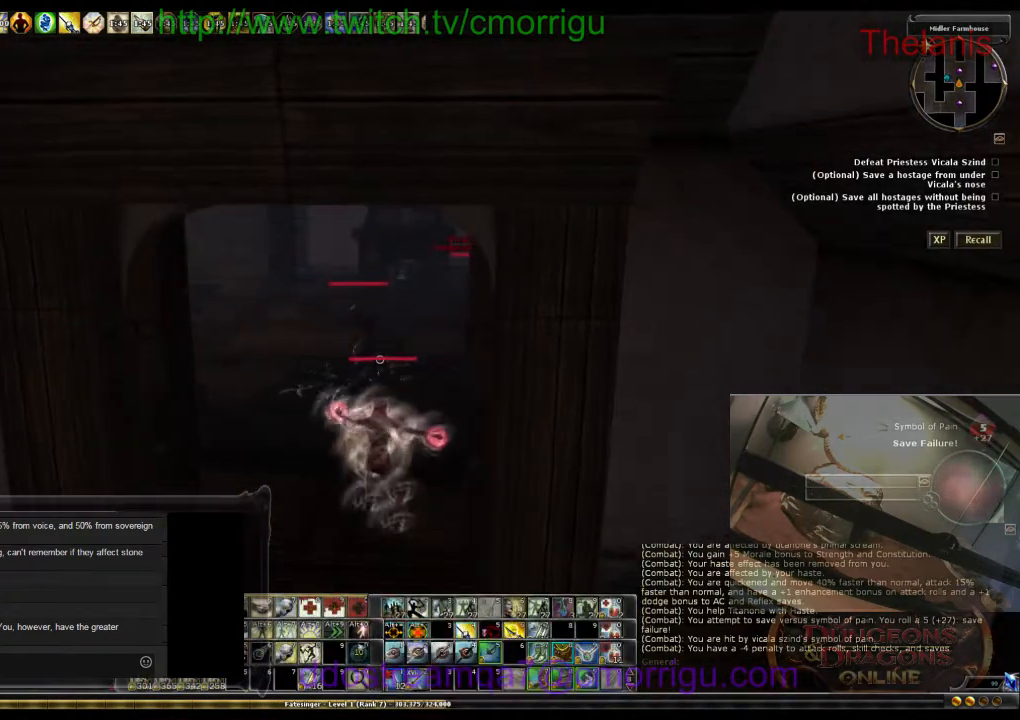
{"keys": [], "events": []}
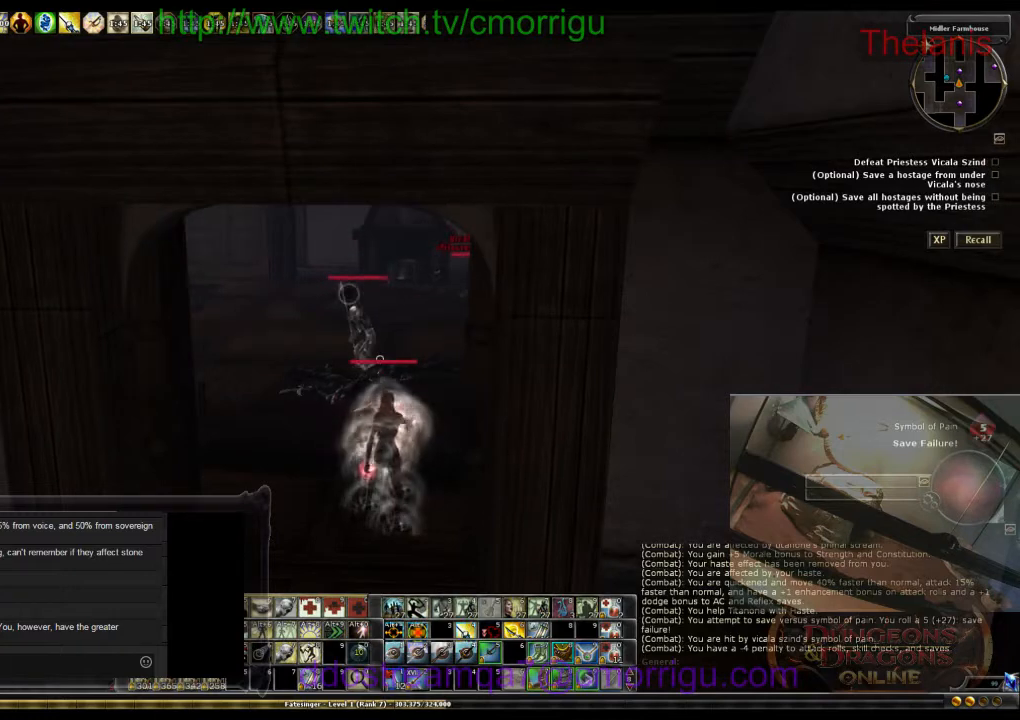
{"keys": [], "events": []}
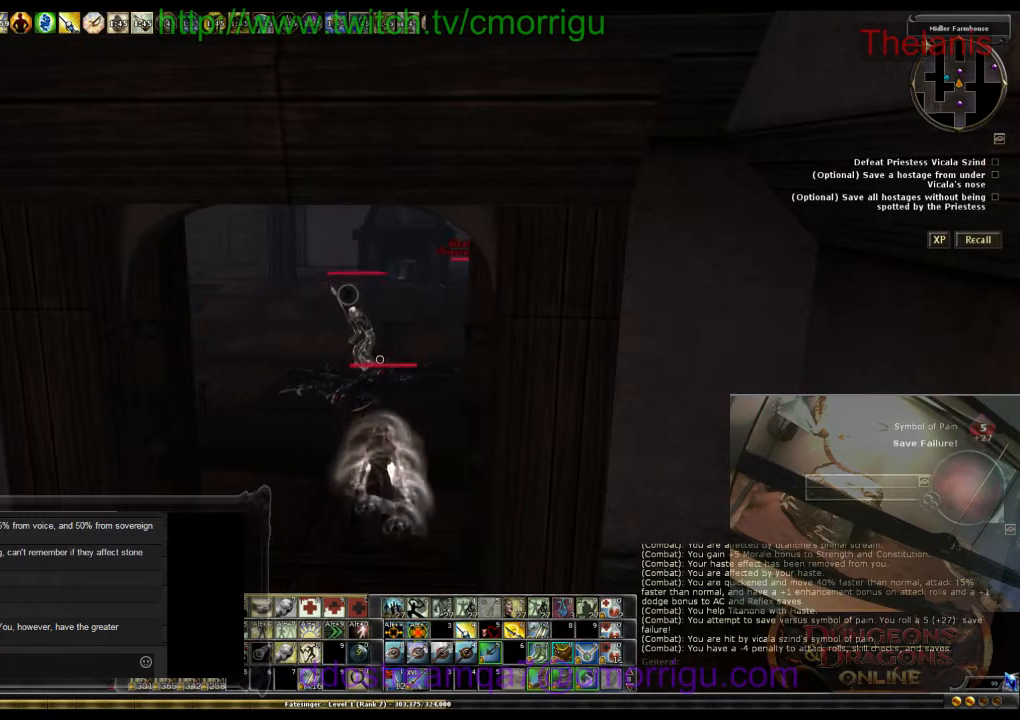
{"keys": [], "events": []}
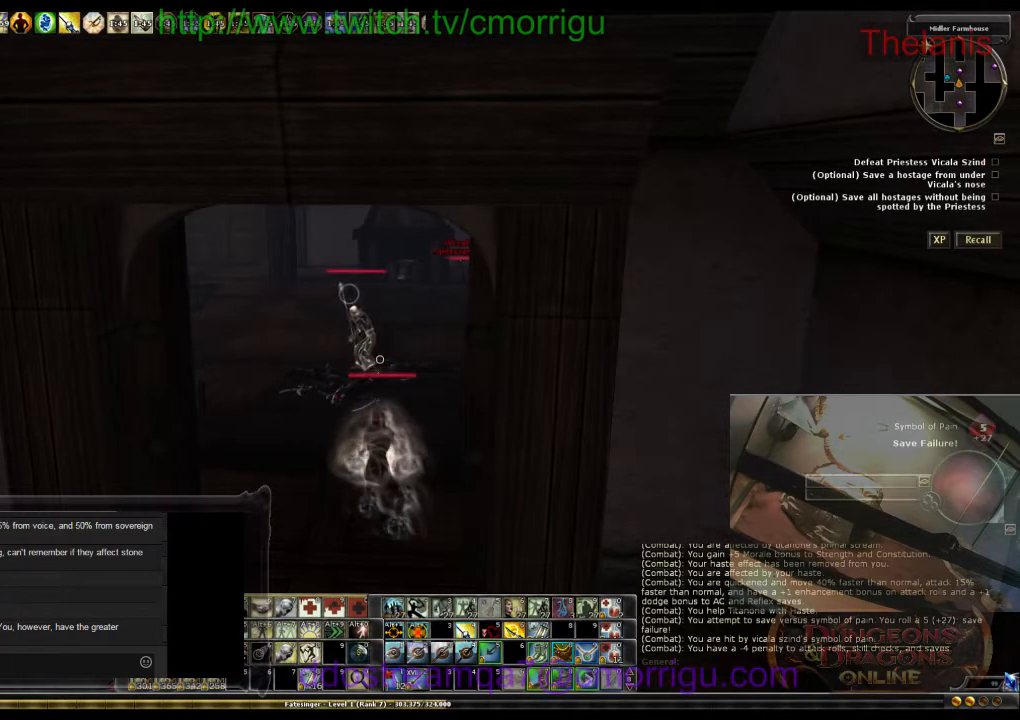
{"keys": [], "events": []}
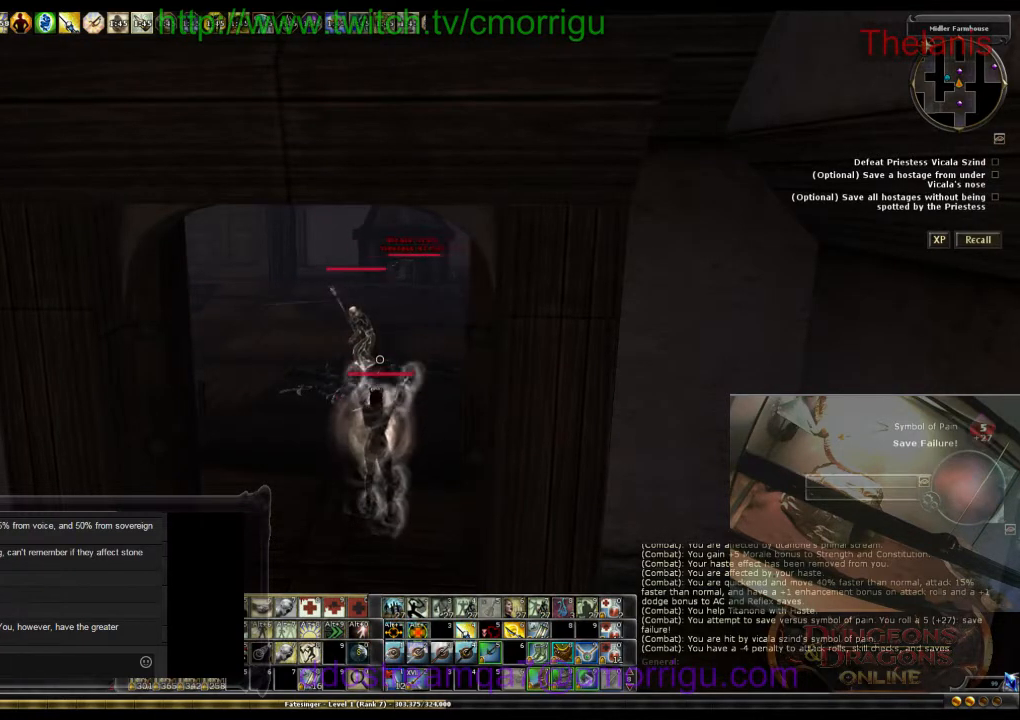
{"keys": [], "events": []}
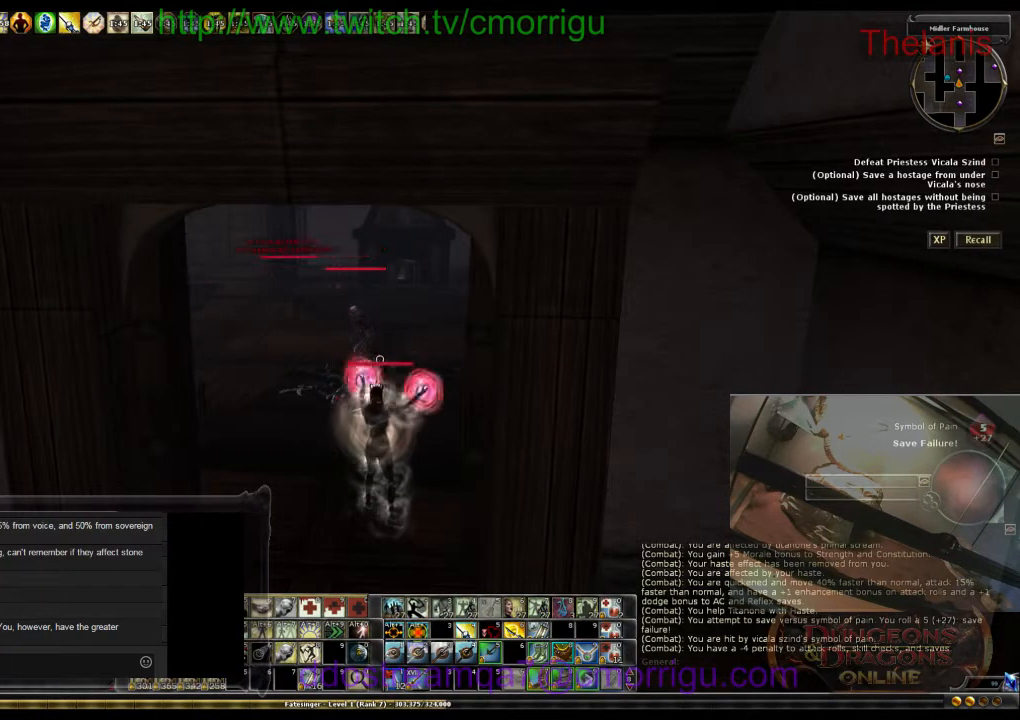
{"keys": [], "events": []}
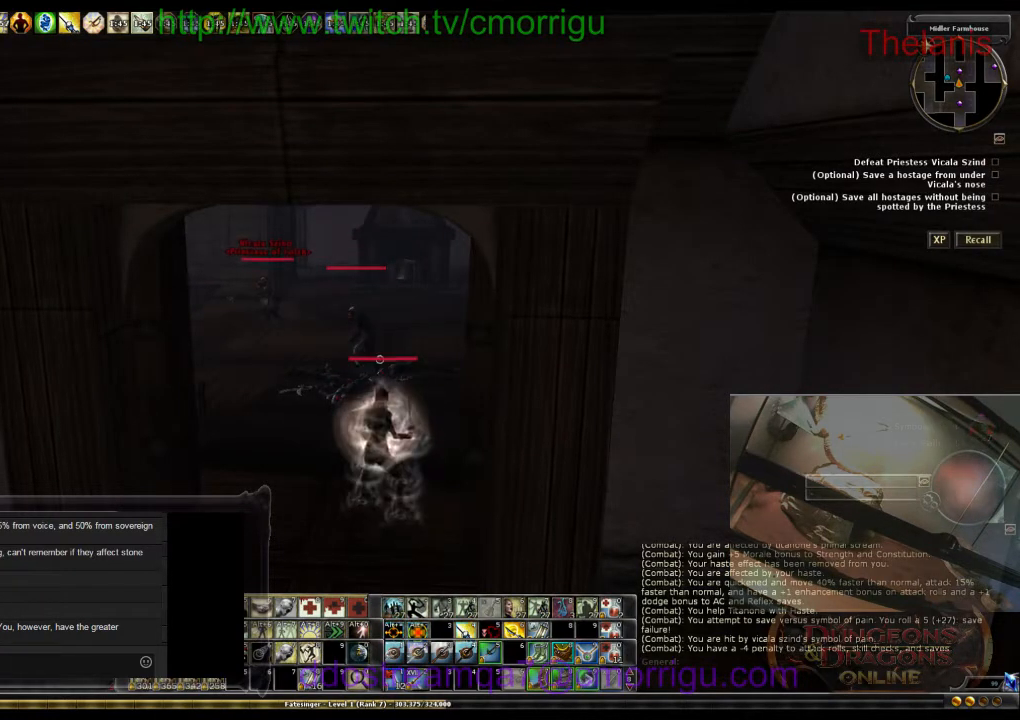
{"keys": [], "events": []}
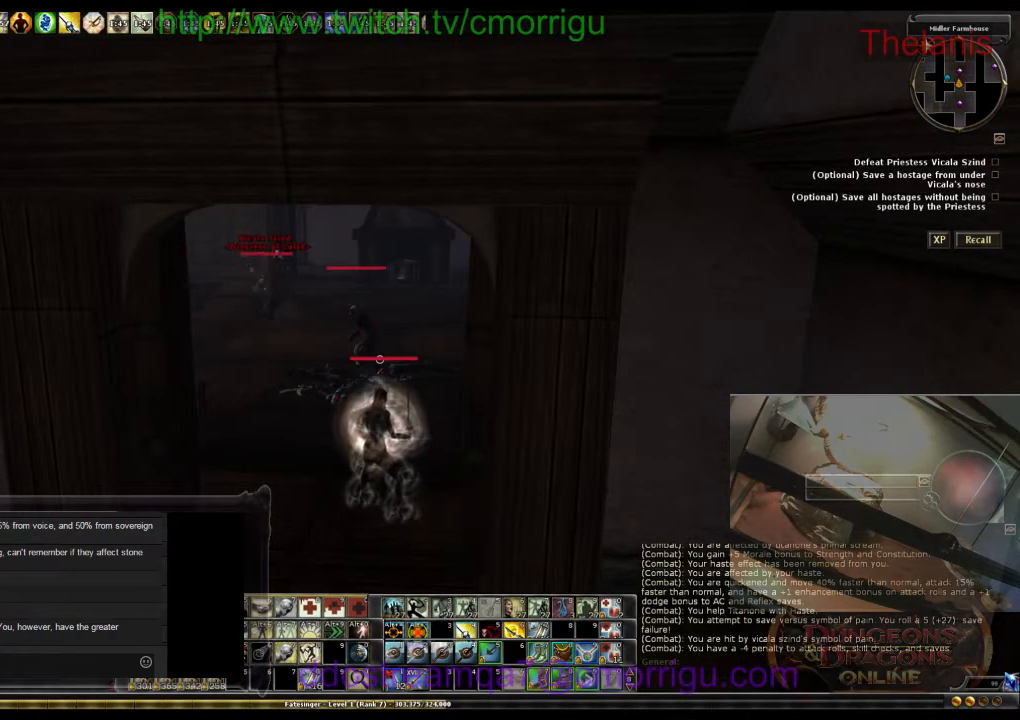
{"keys": [], "events": []}
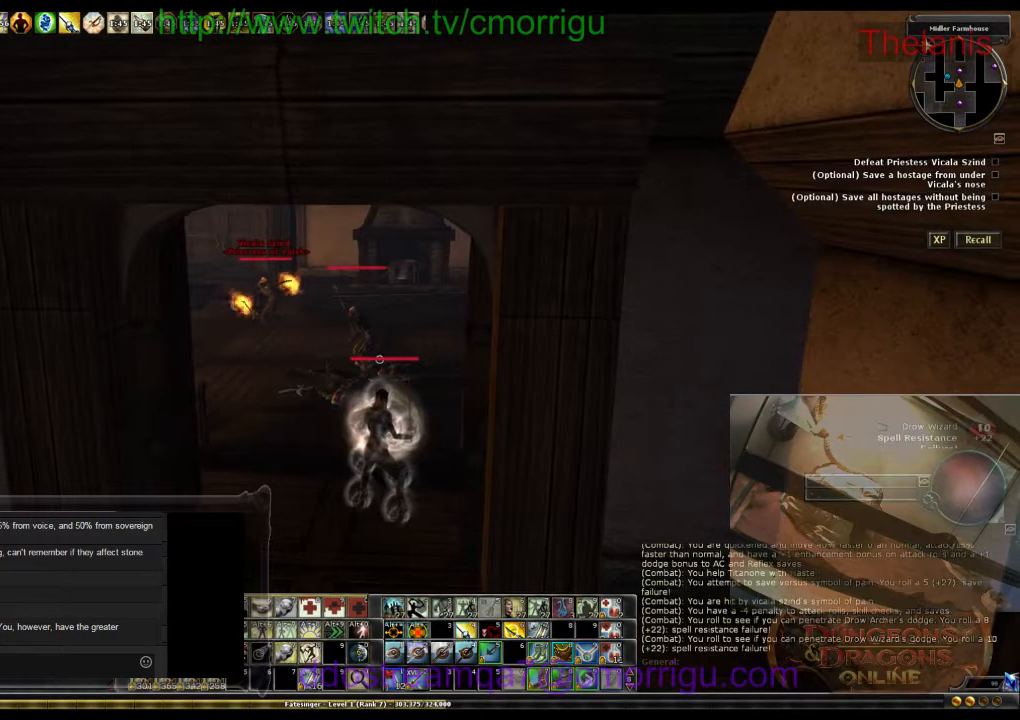
{"keys": ["s"], "events": [[500, "s", "down"]]}
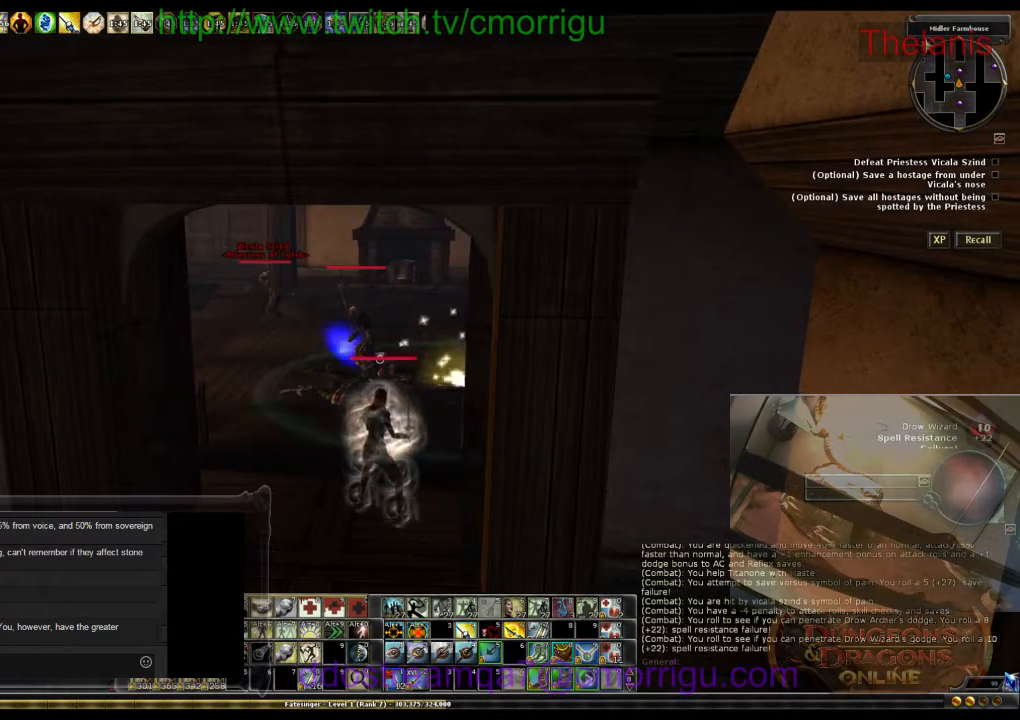
{"keys": ["s"], "events": []}
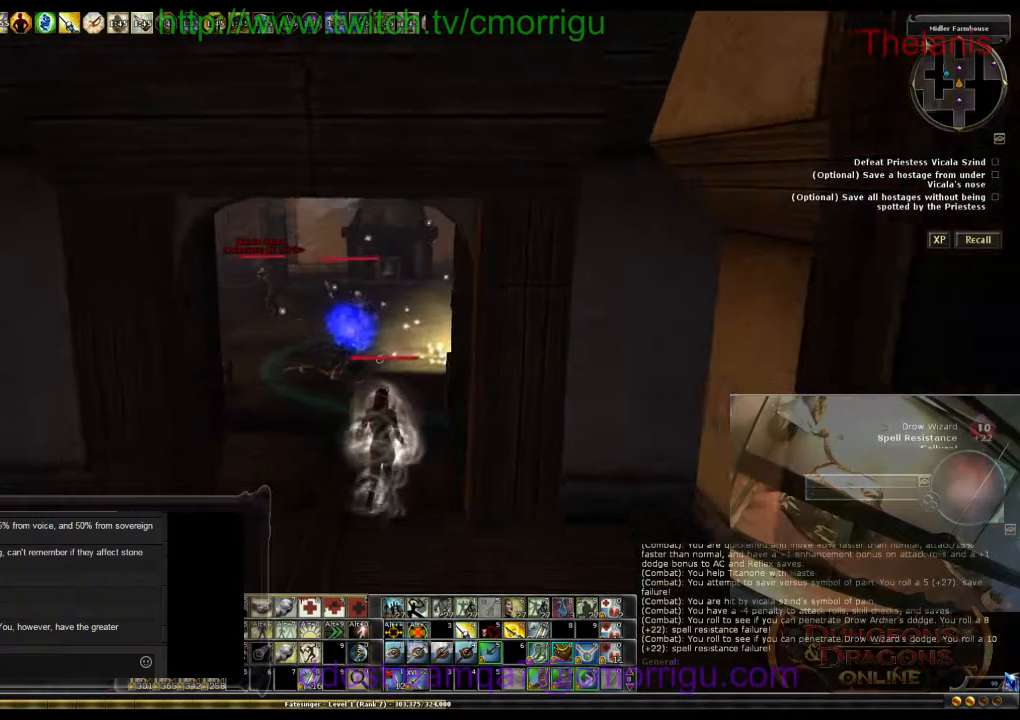
{"keys": ["a", "s"], "events": [[34, "a", "down"]]}
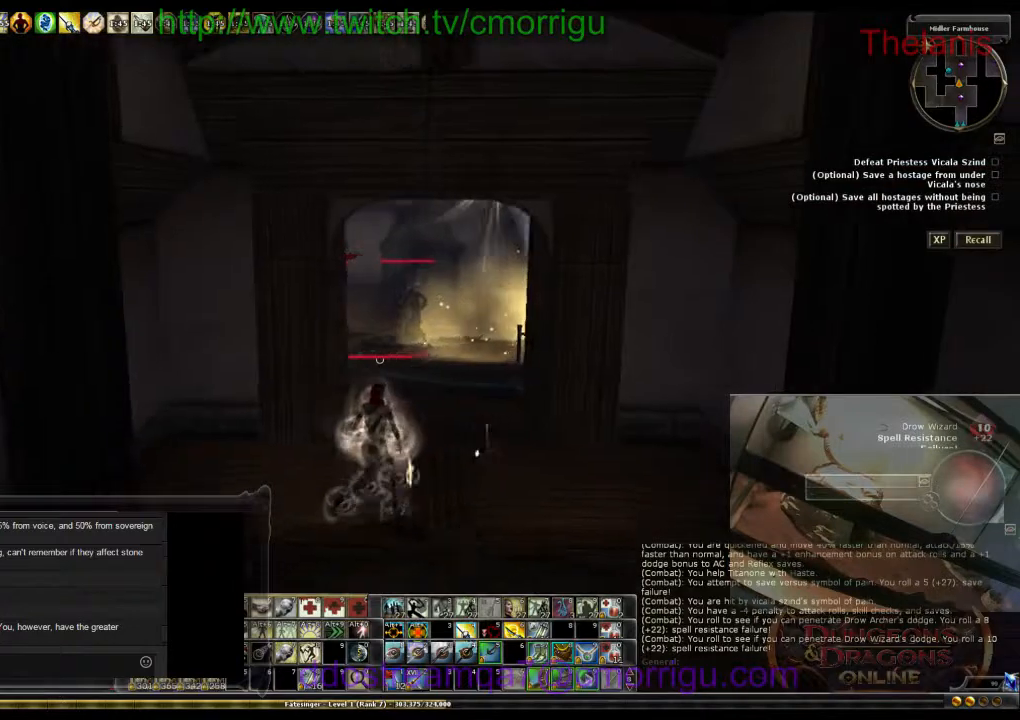
{"keys": ["s"], "events": [[334, "a", "up"]]}
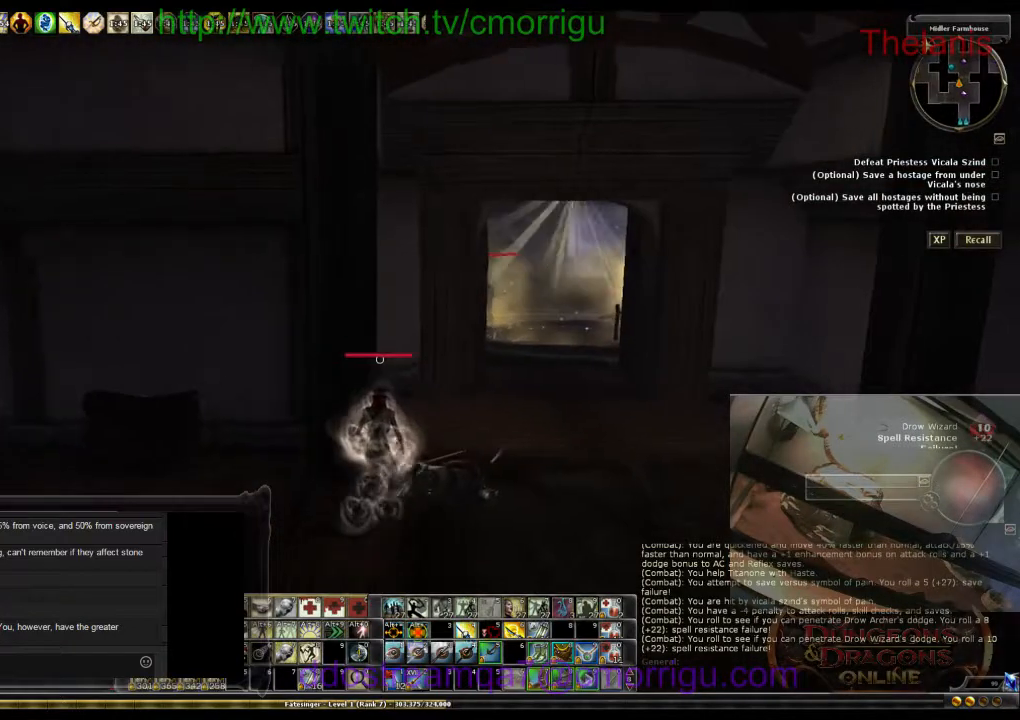
{"keys": [], "events": [[167, "s", "up"], [234, "d", "down"], [400, "d", "up"]]}
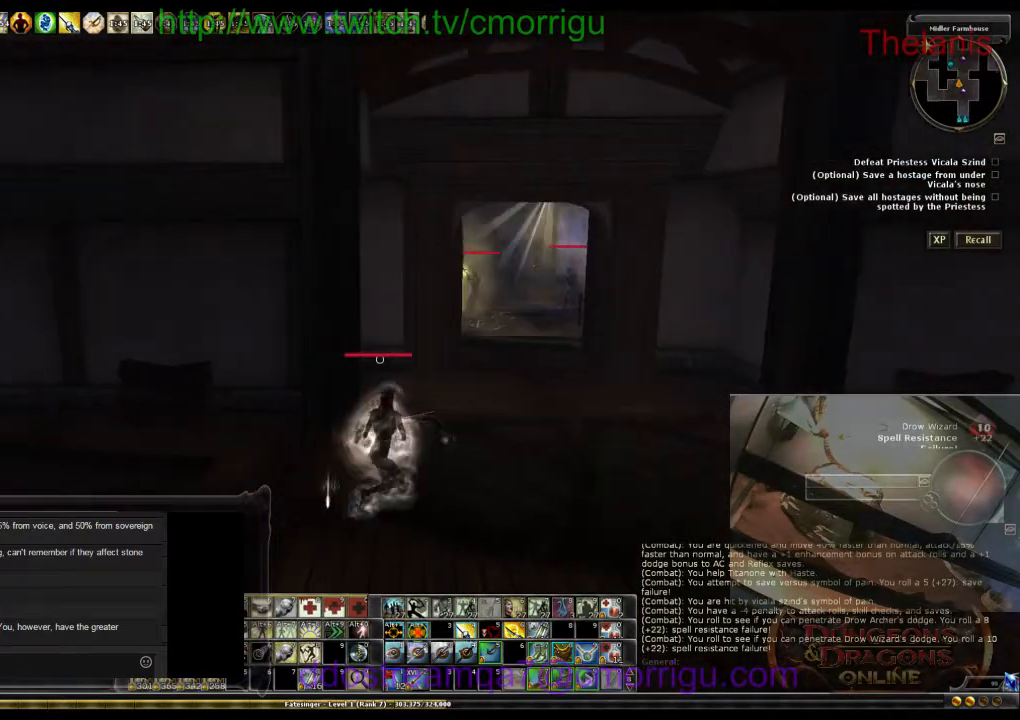
{"keys": ["d"], "events": [[334, "d", "down"]]}
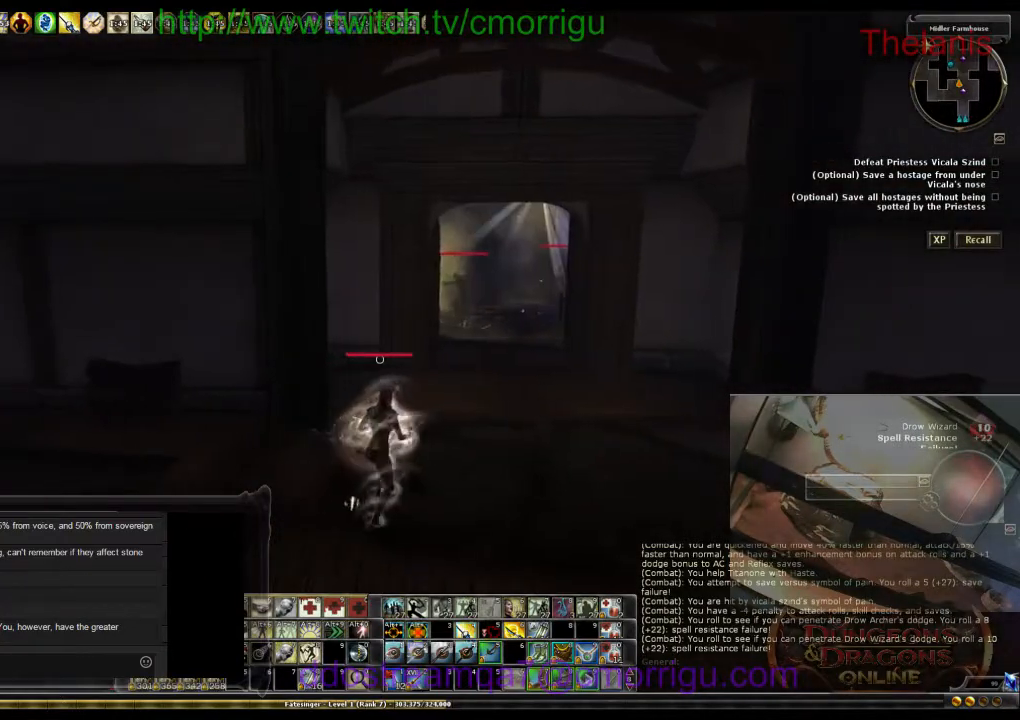
{"keys": [], "events": [[167, "d", "up"]]}
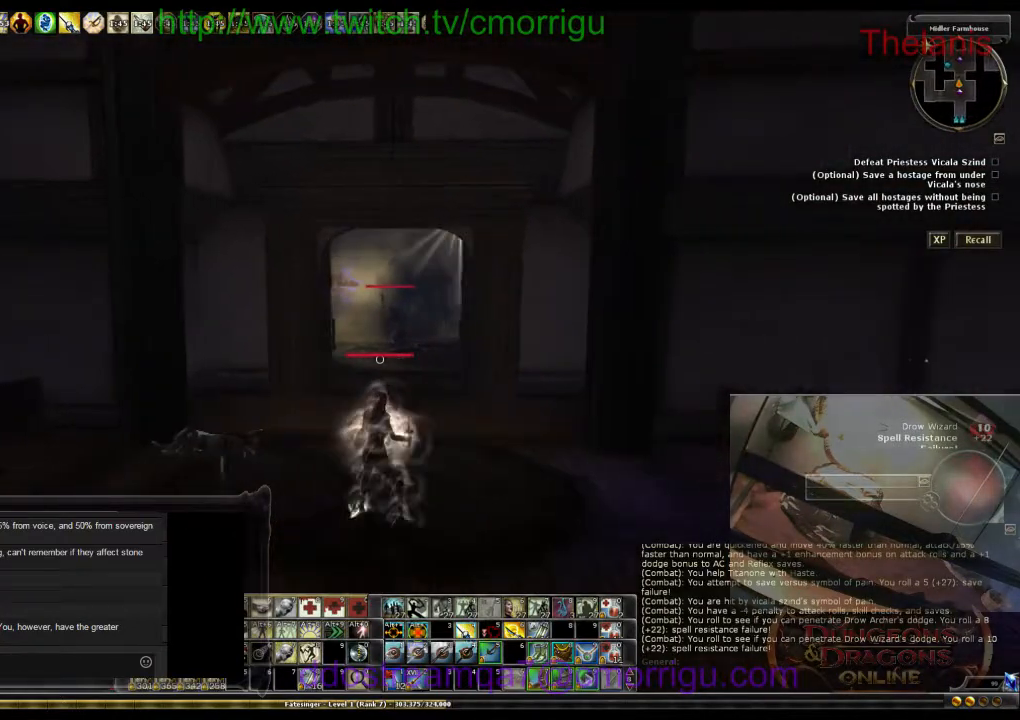
{"keys": ["a"], "events": [[400, "a", "down"]]}
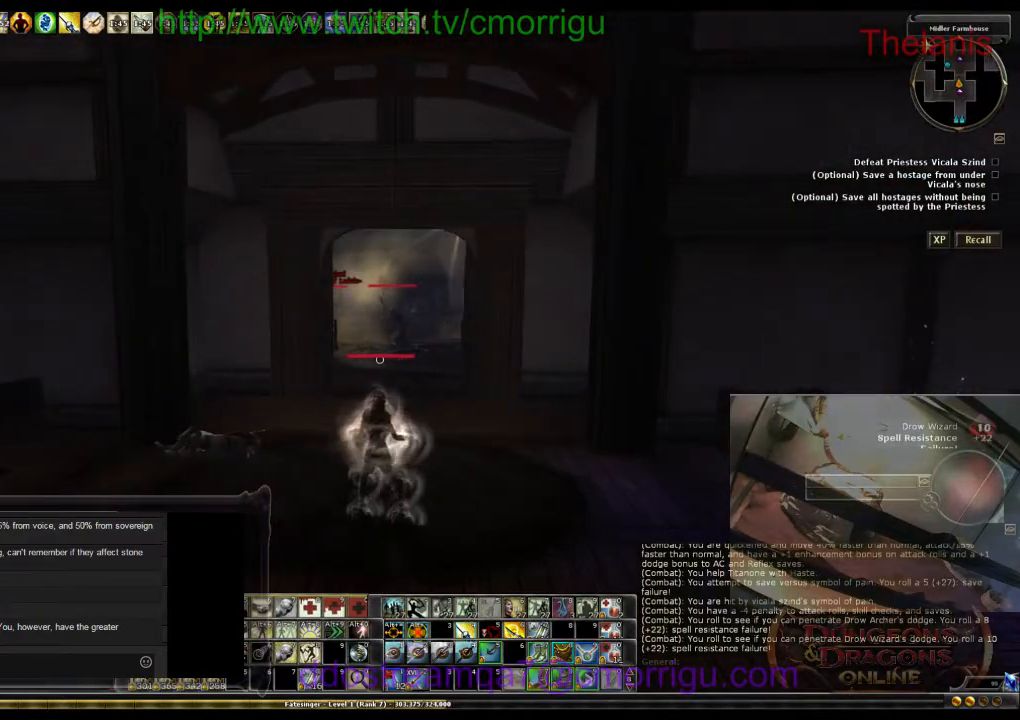
{"keys": [], "events": [[300, "a", "up"]]}
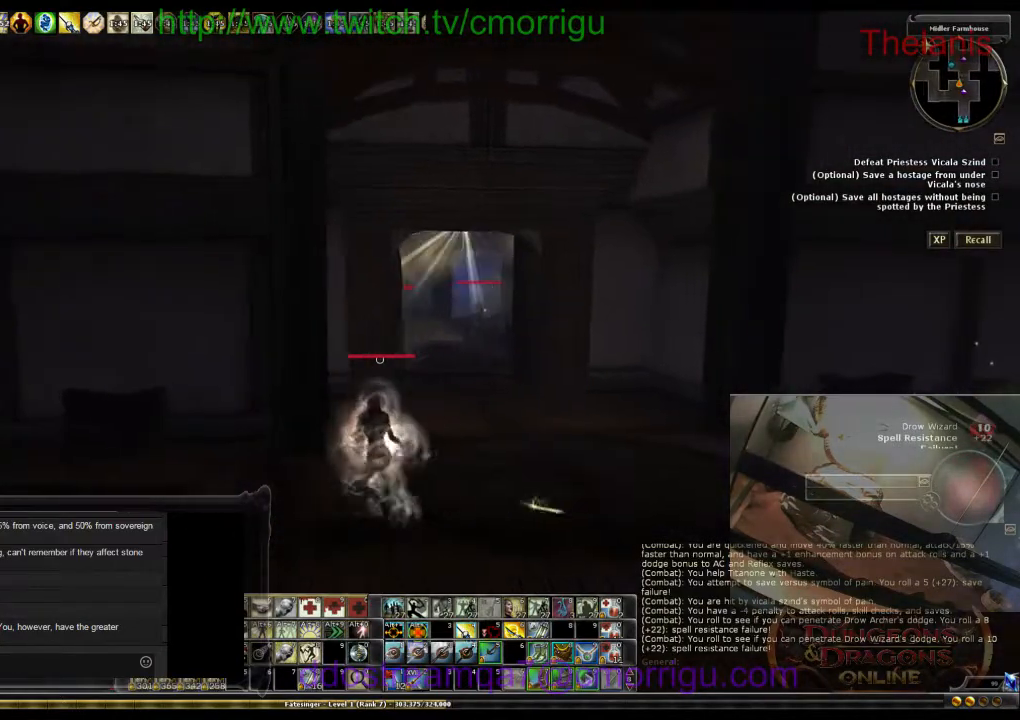
{"keys": ["w"], "events": [[400, "w", "down"]]}
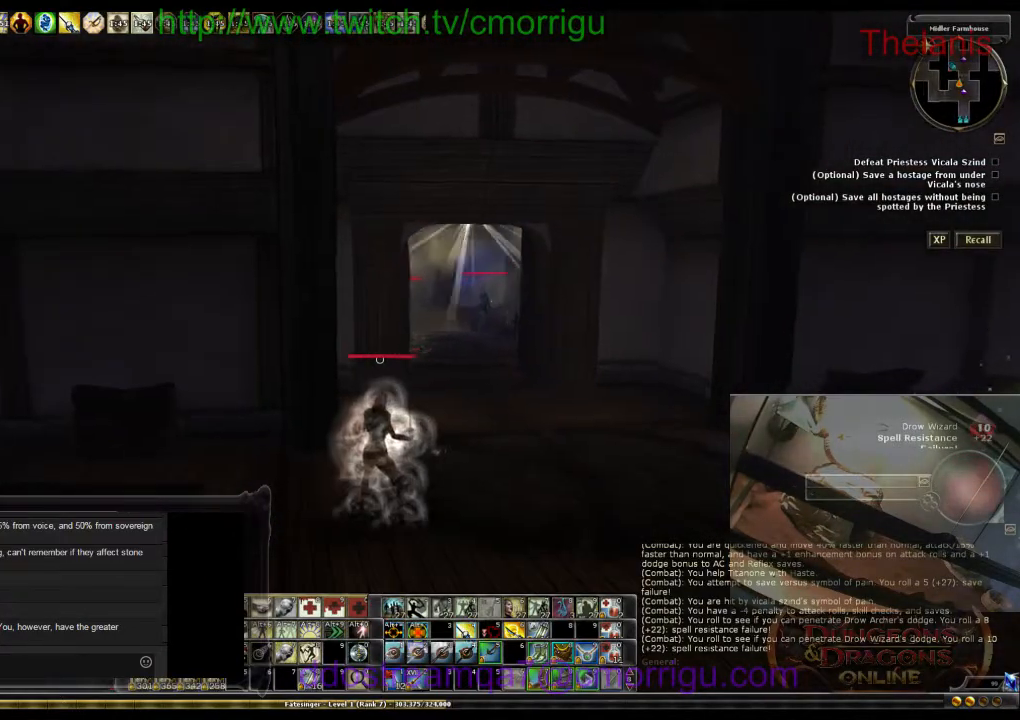
{"keys": ["w"], "events": []}
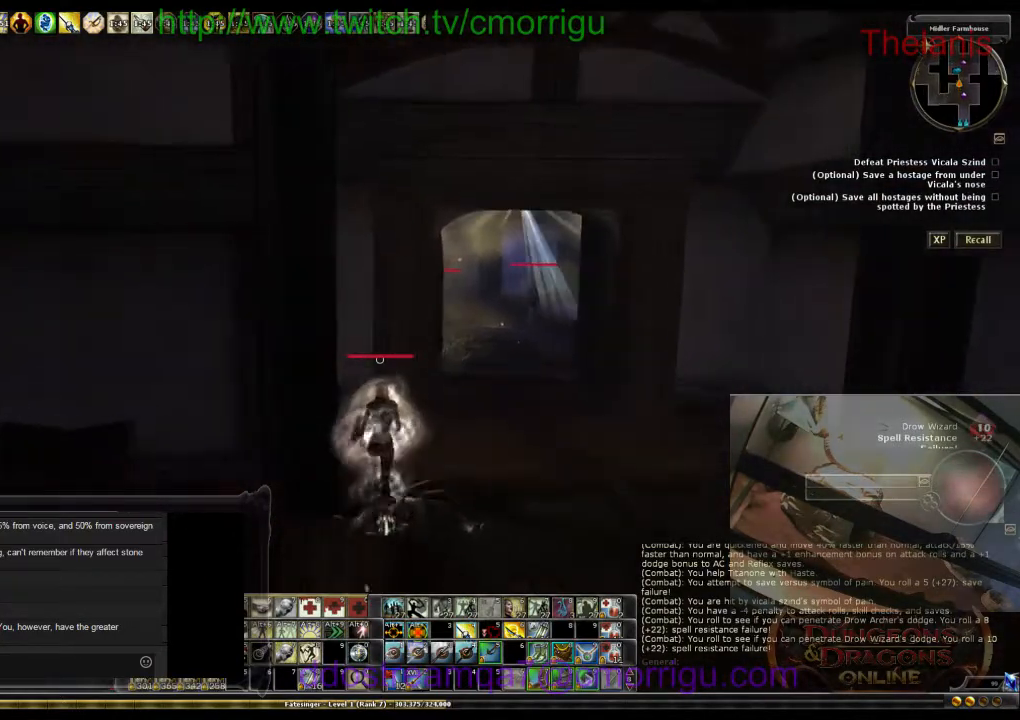
{"keys": [], "events": [[234, "w", "up"]]}
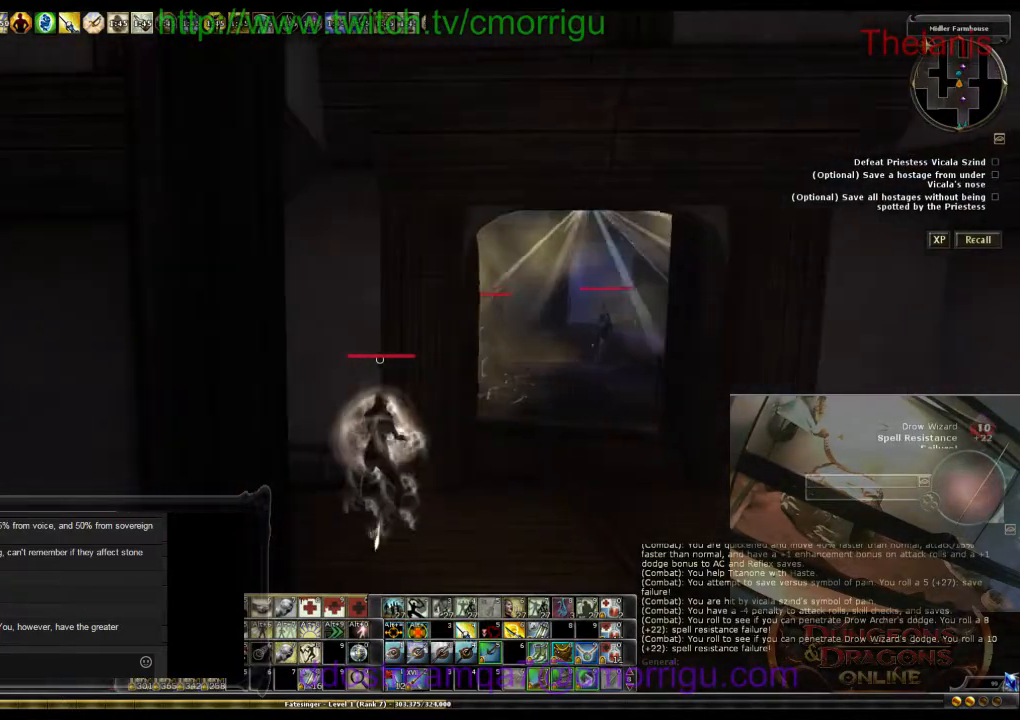
{"keys": [], "events": []}
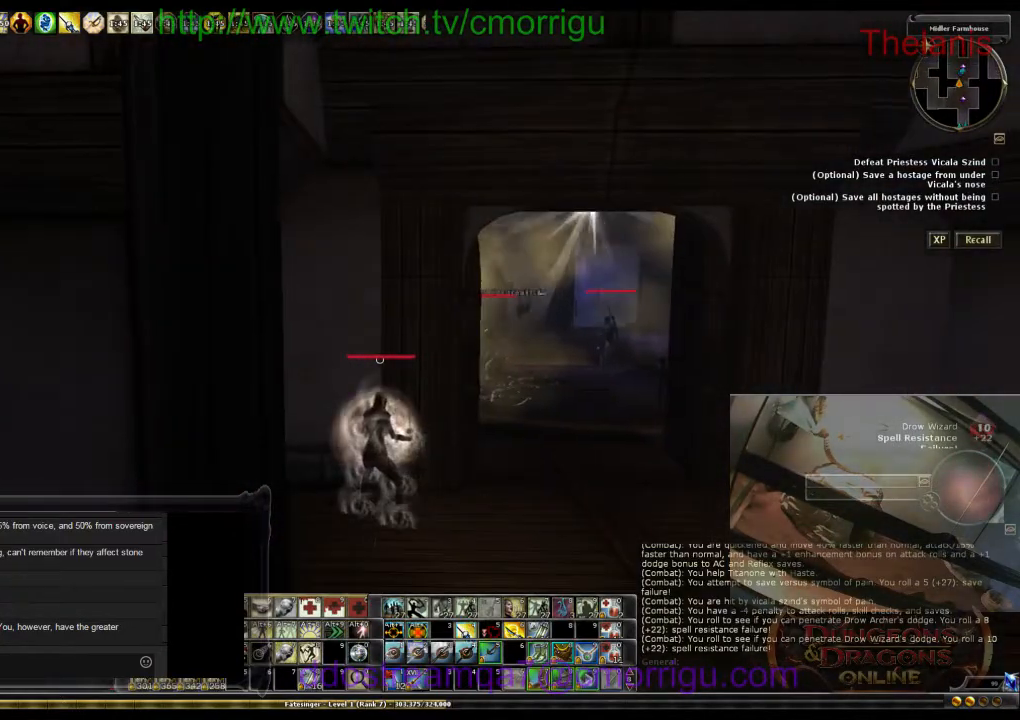
{"keys": [], "events": []}
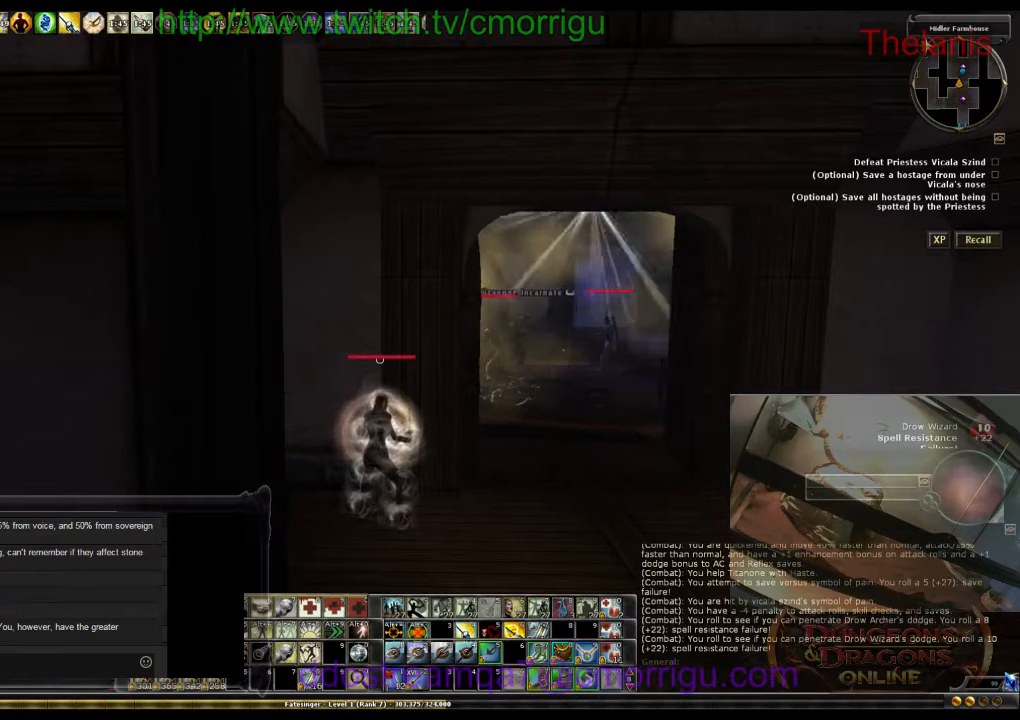
{"keys": [], "events": []}
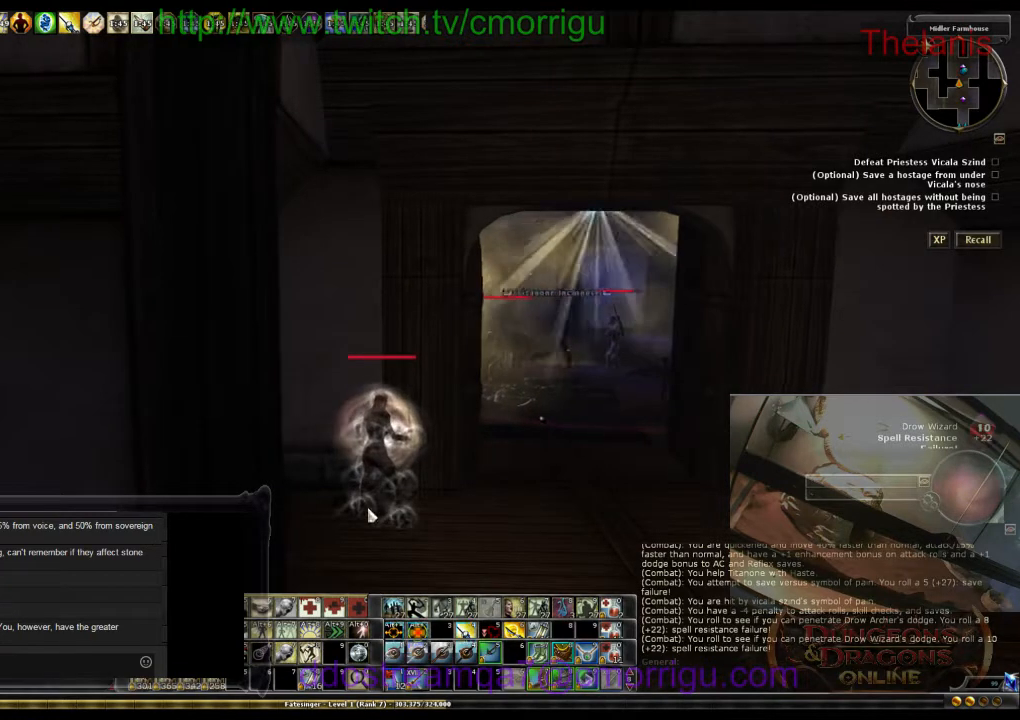
{"keys": [], "events": []}